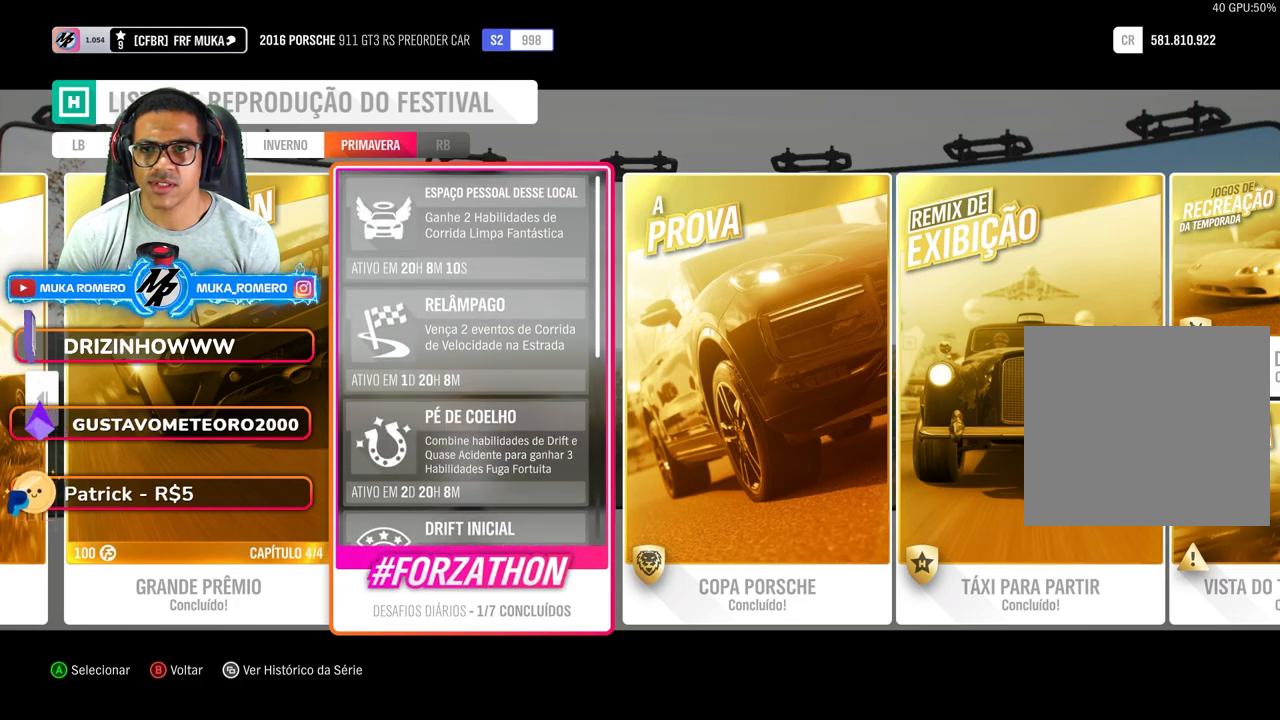
Gameplay with a controller (Xbox layout); each line is a JSON object with the inputs held at the frame after it. "button_events" lists button changes between this image and that frame as [ms after this image, input, new state], when the widget could be followed in between (sticks are given only as held states). Not read: L3 R3.
{"buttons": [], "left_stick": "center", "right_stick": "center", "button_events": [[200, "B", "down"], [283, "B", "up"]]}
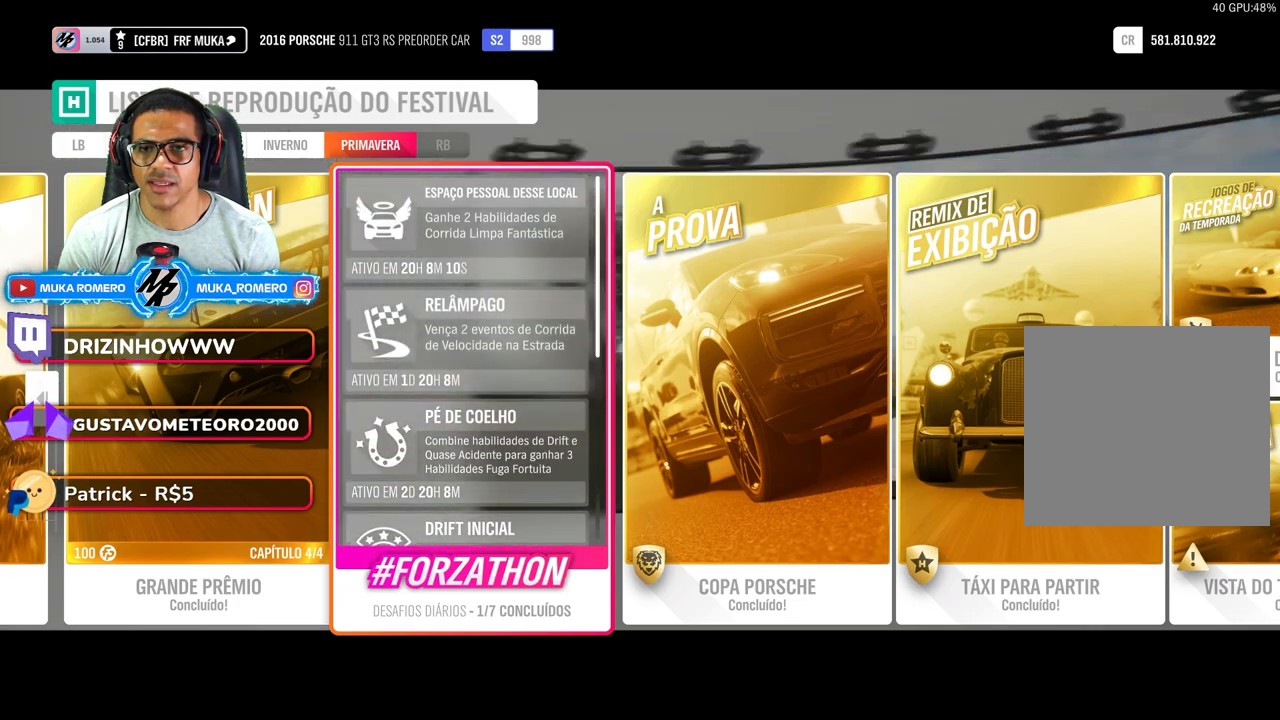
{"buttons": [], "left_stick": "center", "right_stick": "center", "button_events": []}
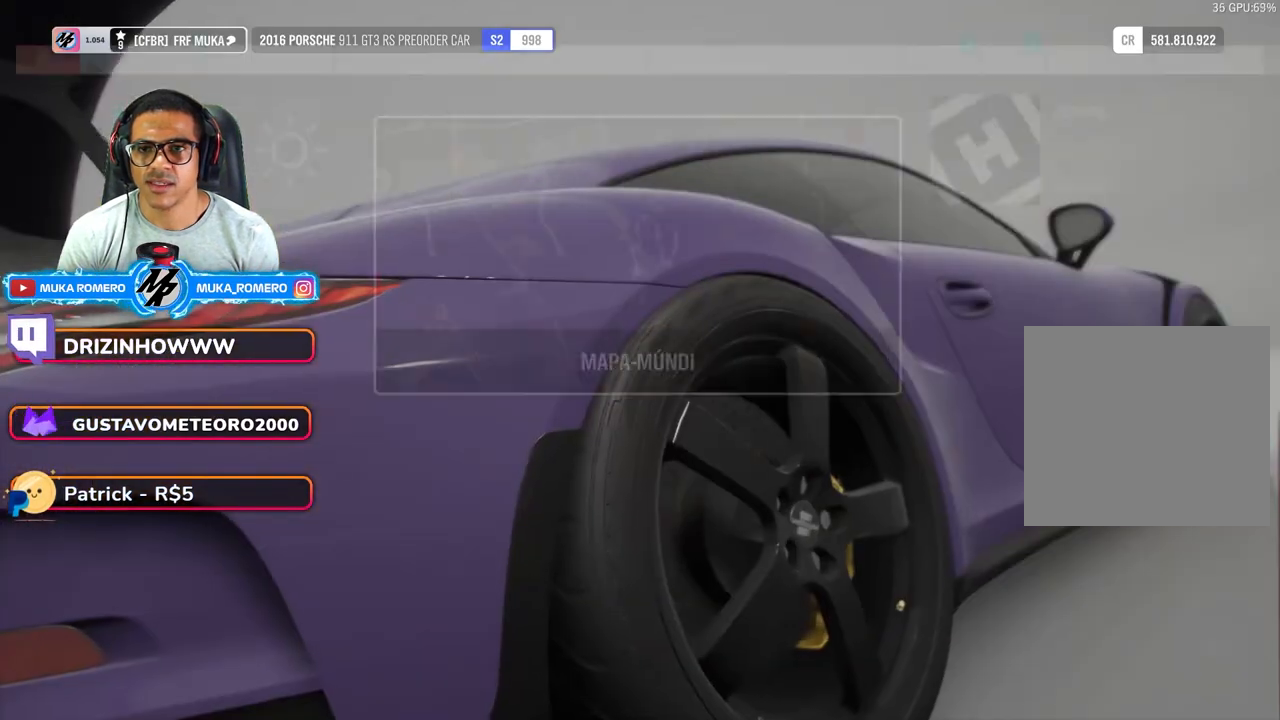
{"buttons": [], "left_stick": "center", "right_stick": "center", "button_events": []}
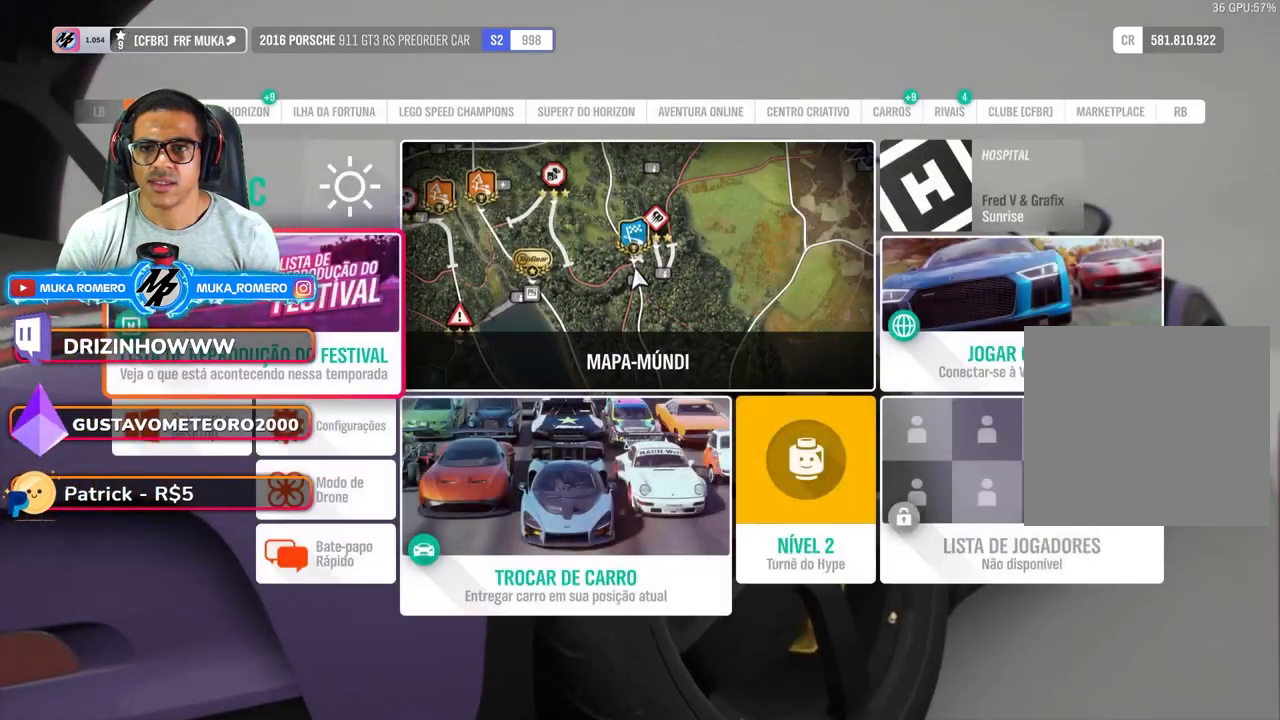
{"buttons": [], "left_stick": "center", "right_stick": "center", "button_events": [[17, "DPAD_RIGHT", "down"], [150, "DPAD_RIGHT", "up"], [217, "A", "down"], [317, "A", "up"]]}
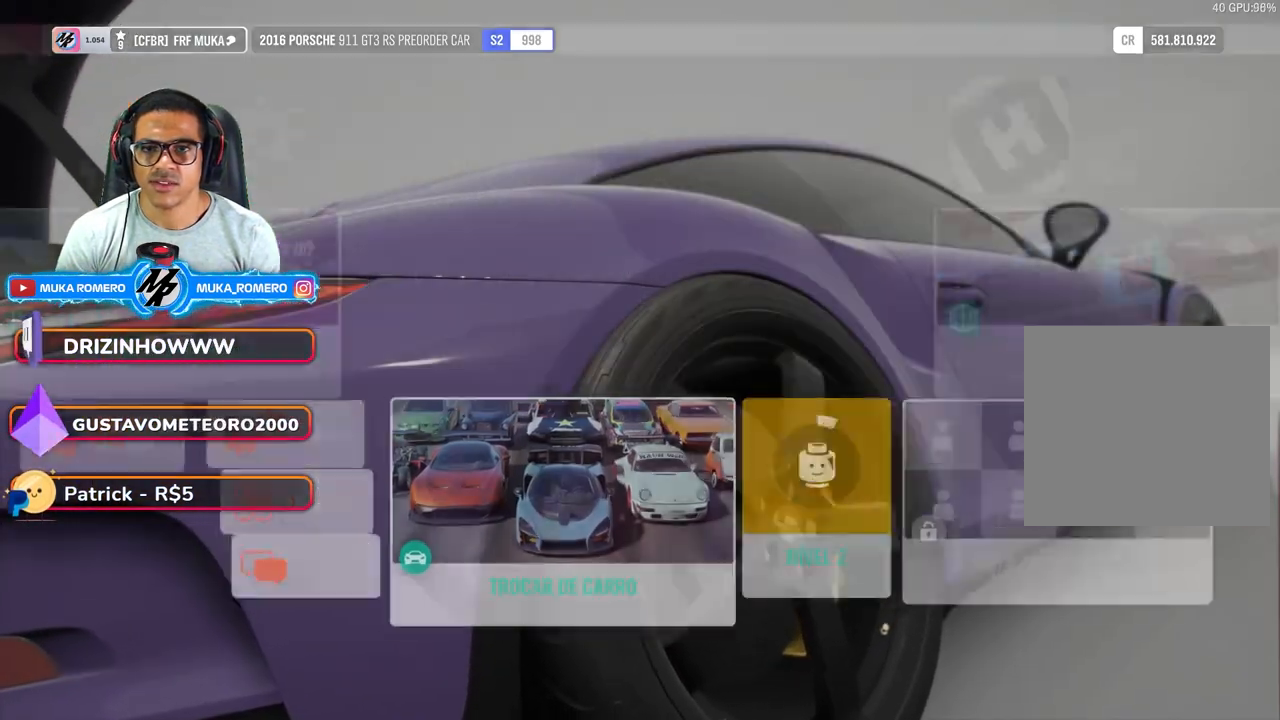
{"buttons": [], "left_stick": "down-left", "right_stick": "center", "button_events": []}
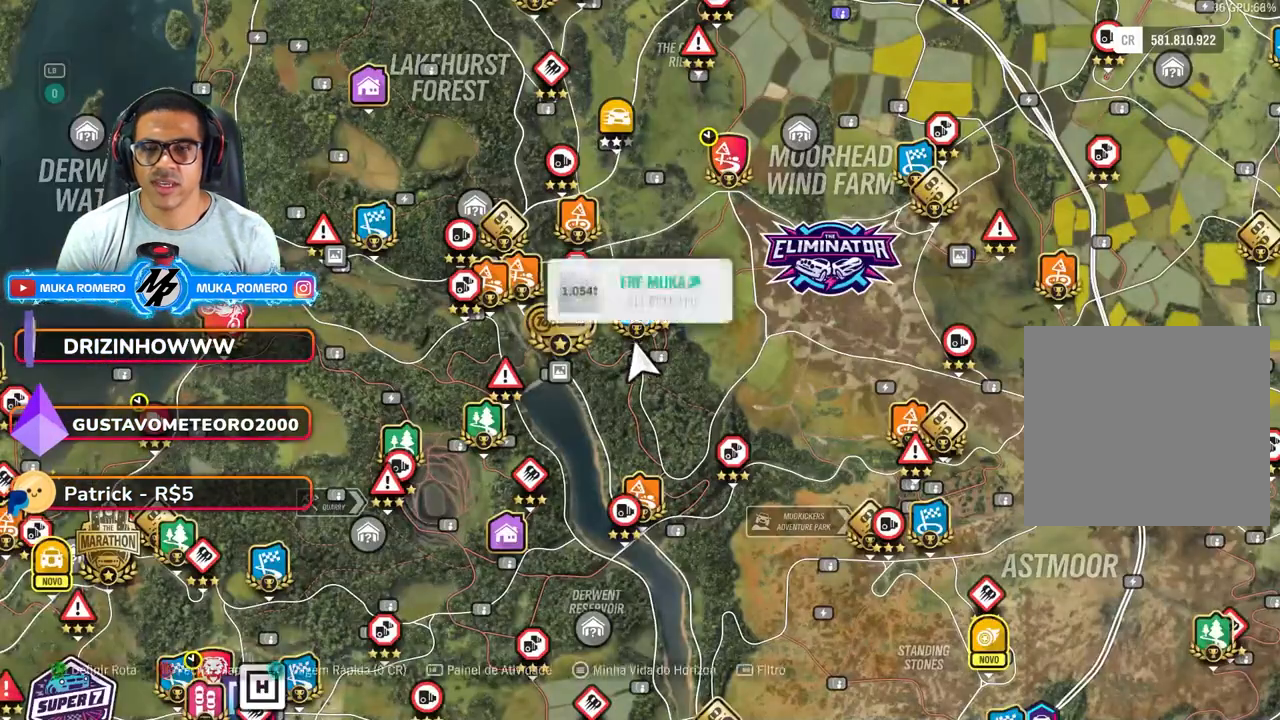
{"buttons": [], "left_stick": "center", "right_stick": "center", "button_events": []}
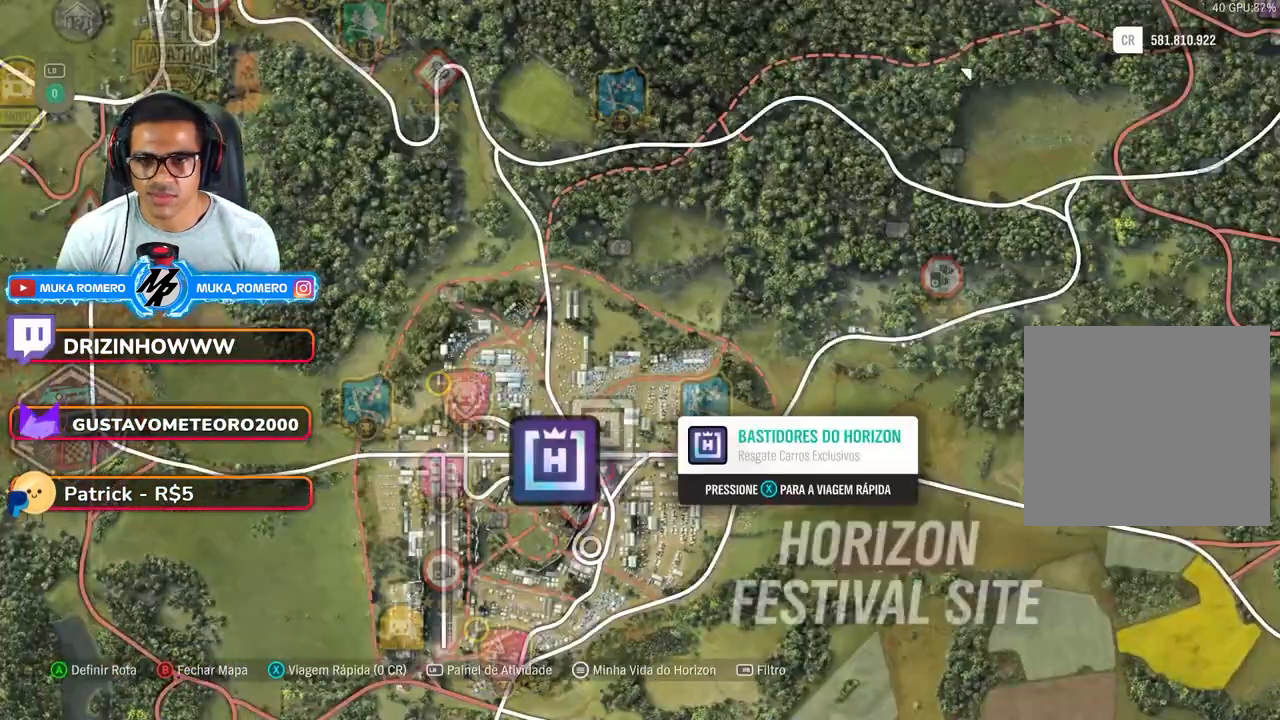
{"buttons": [], "left_stick": "center", "right_stick": "center", "button_events": [[333, "X", "down"], [450, "X", "up"]]}
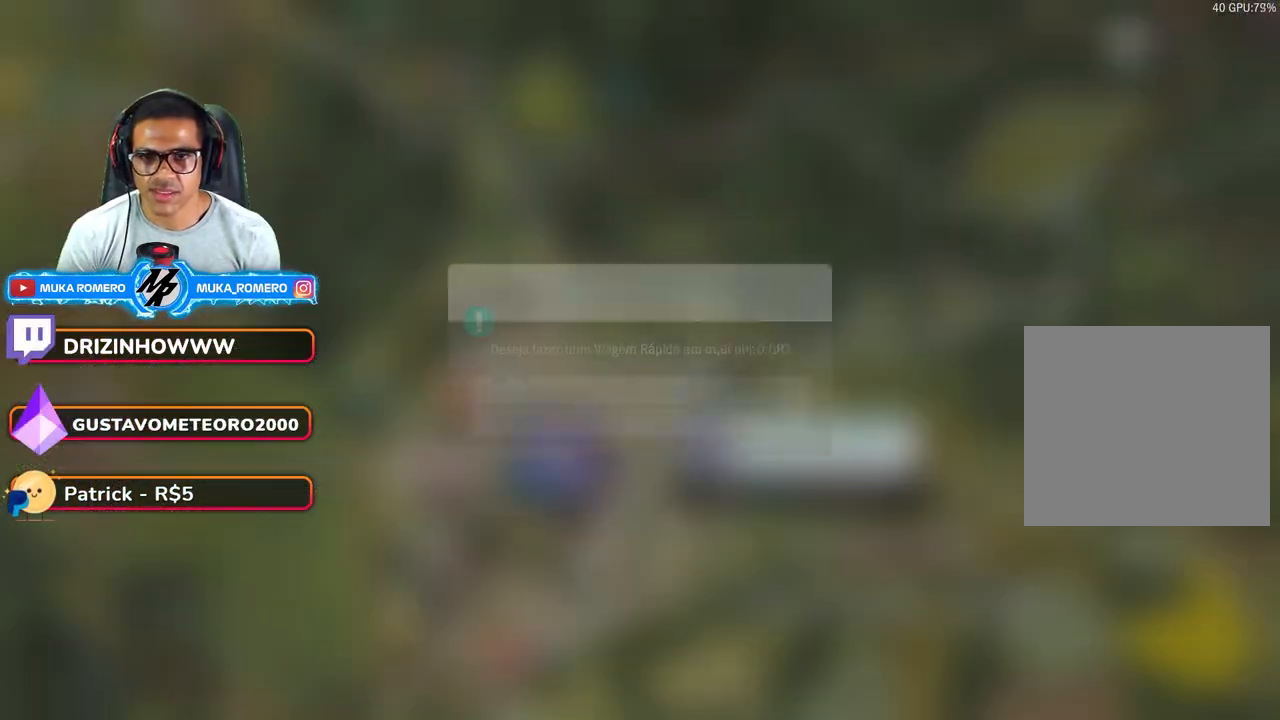
{"buttons": [], "left_stick": "center", "right_stick": "center", "button_events": [[167, "A", "down"], [233, "A", "up"]]}
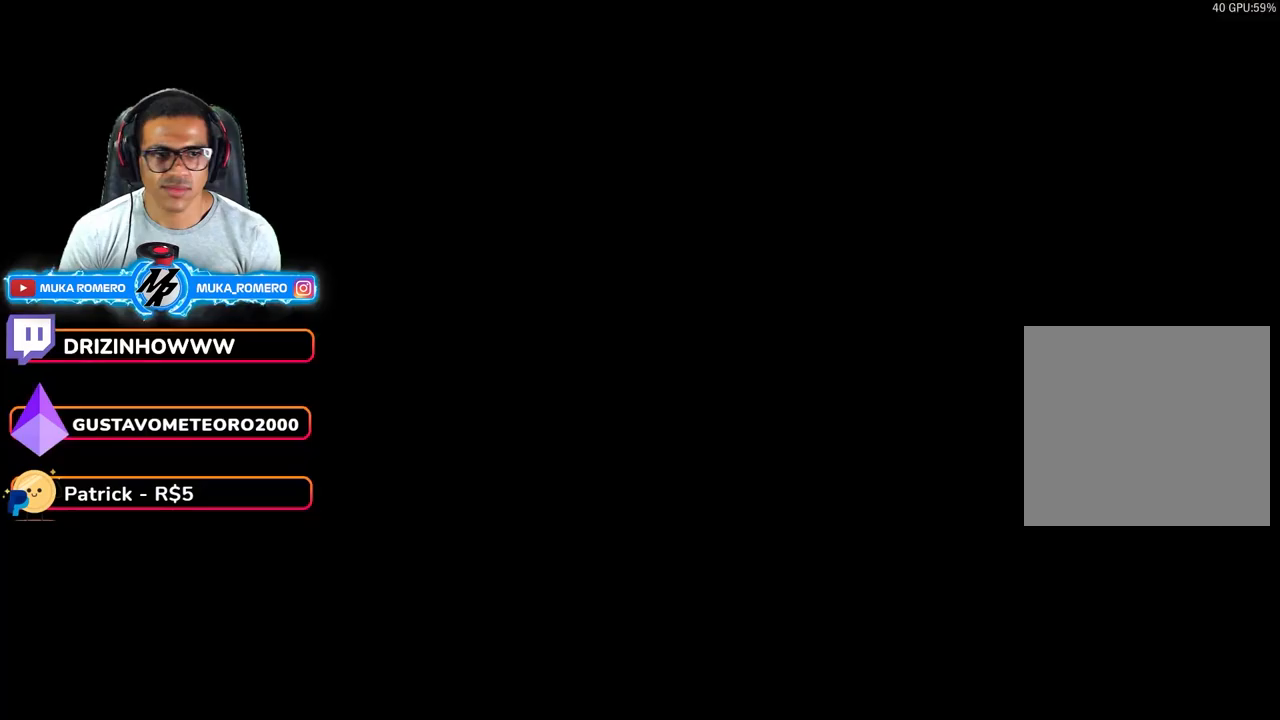
{"buttons": [], "left_stick": "center", "right_stick": "center", "button_events": []}
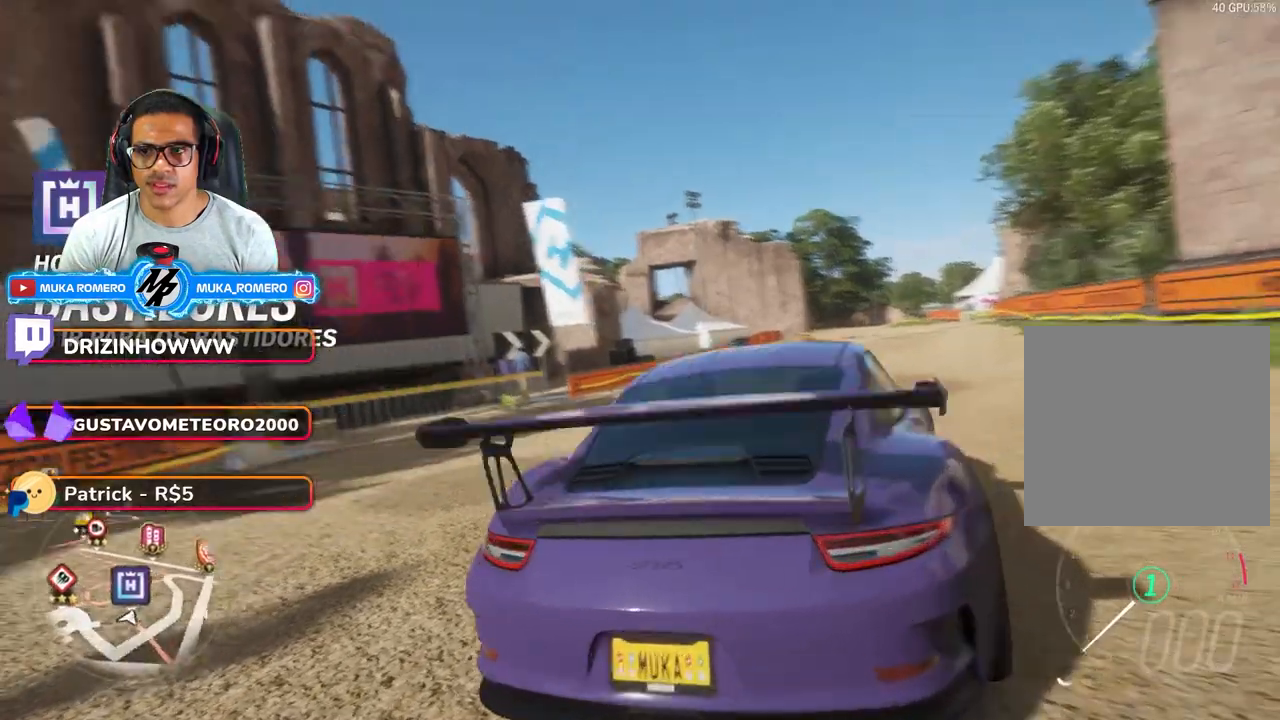
{"buttons": [], "left_stick": "center", "right_stick": "center", "button_events": []}
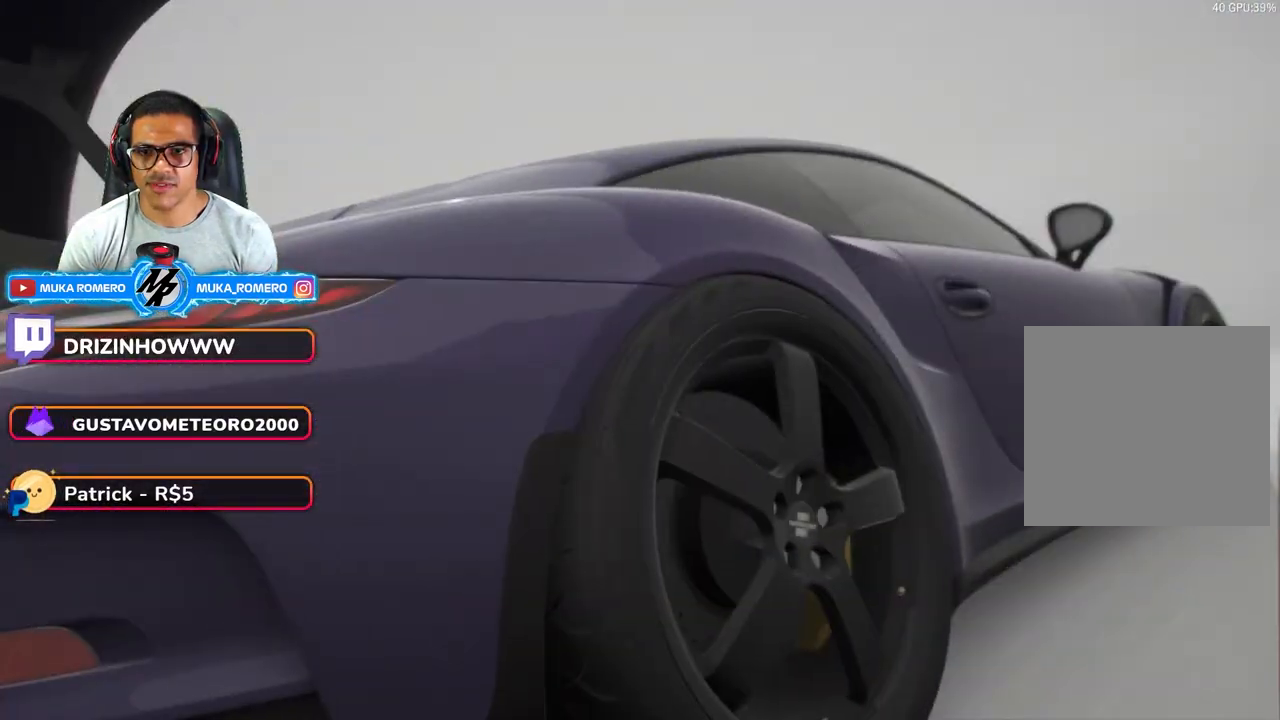
{"buttons": [], "left_stick": "center", "right_stick": "center", "button_events": []}
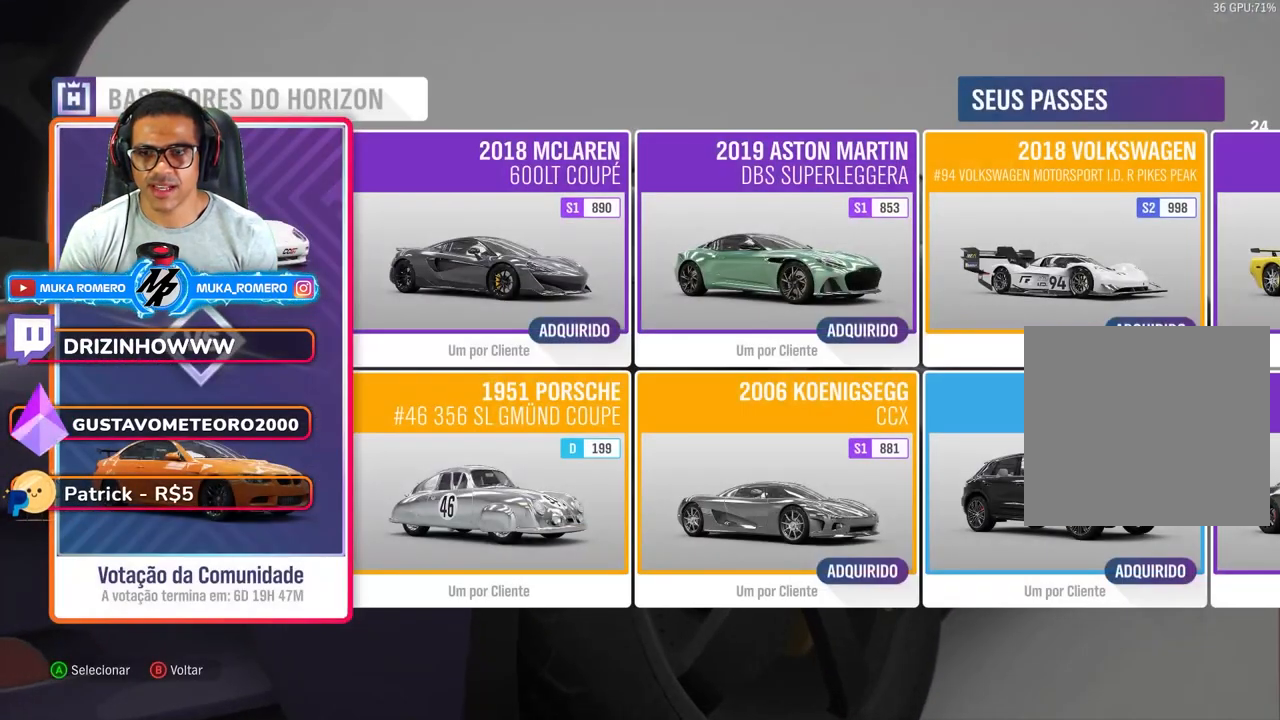
{"buttons": [], "left_stick": "center", "right_stick": "center", "button_events": [[333, "A", "down"], [483, "A", "up"]]}
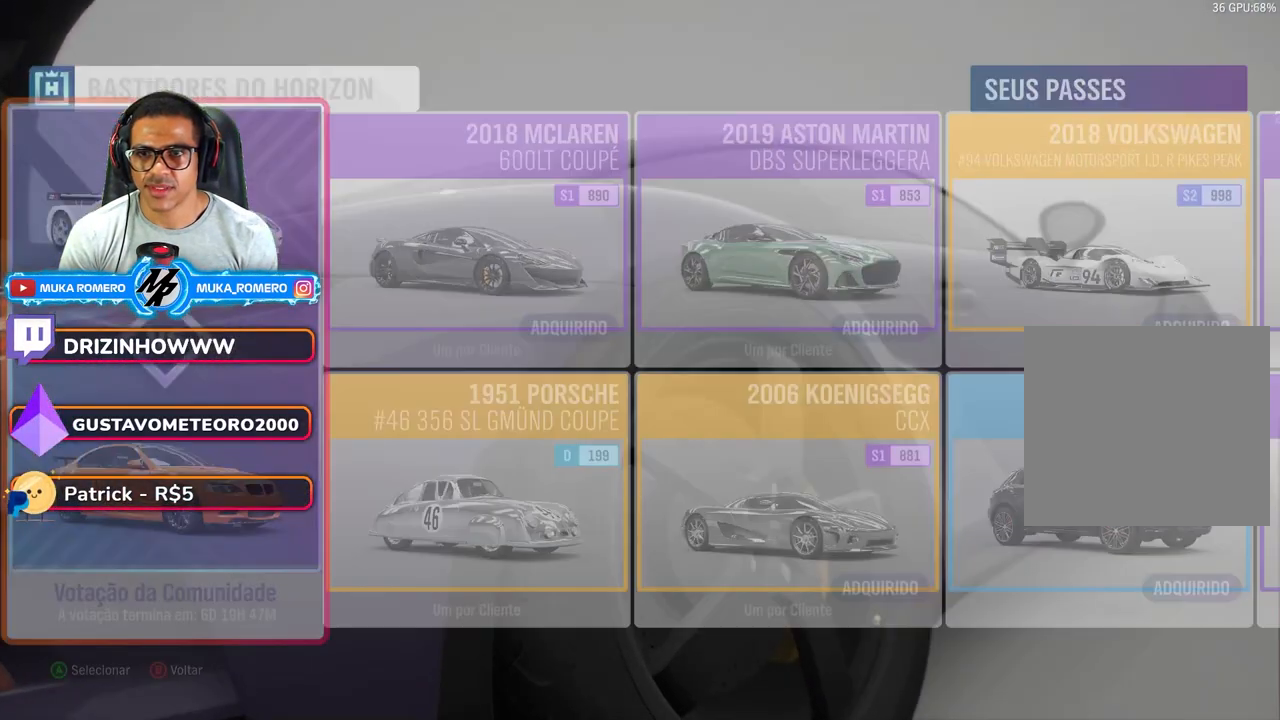
{"buttons": [], "left_stick": "center", "right_stick": "center", "button_events": []}
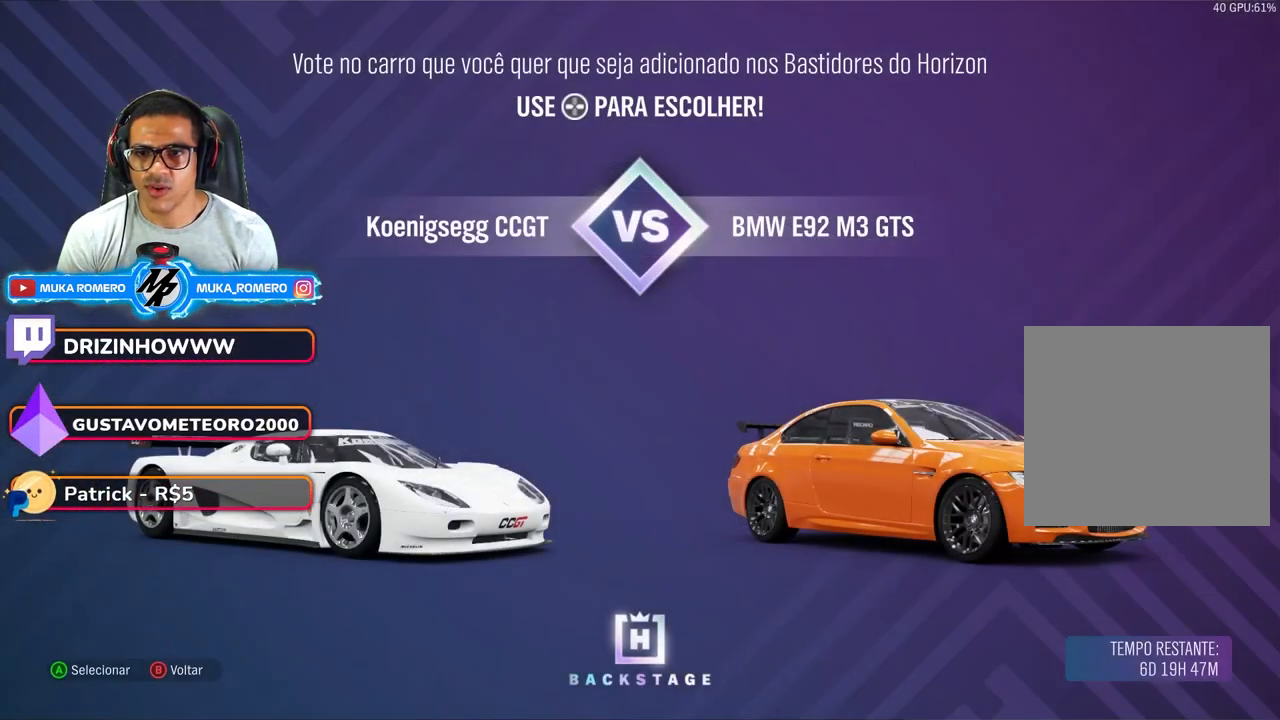
{"buttons": [], "left_stick": "right", "right_stick": "center", "button_events": []}
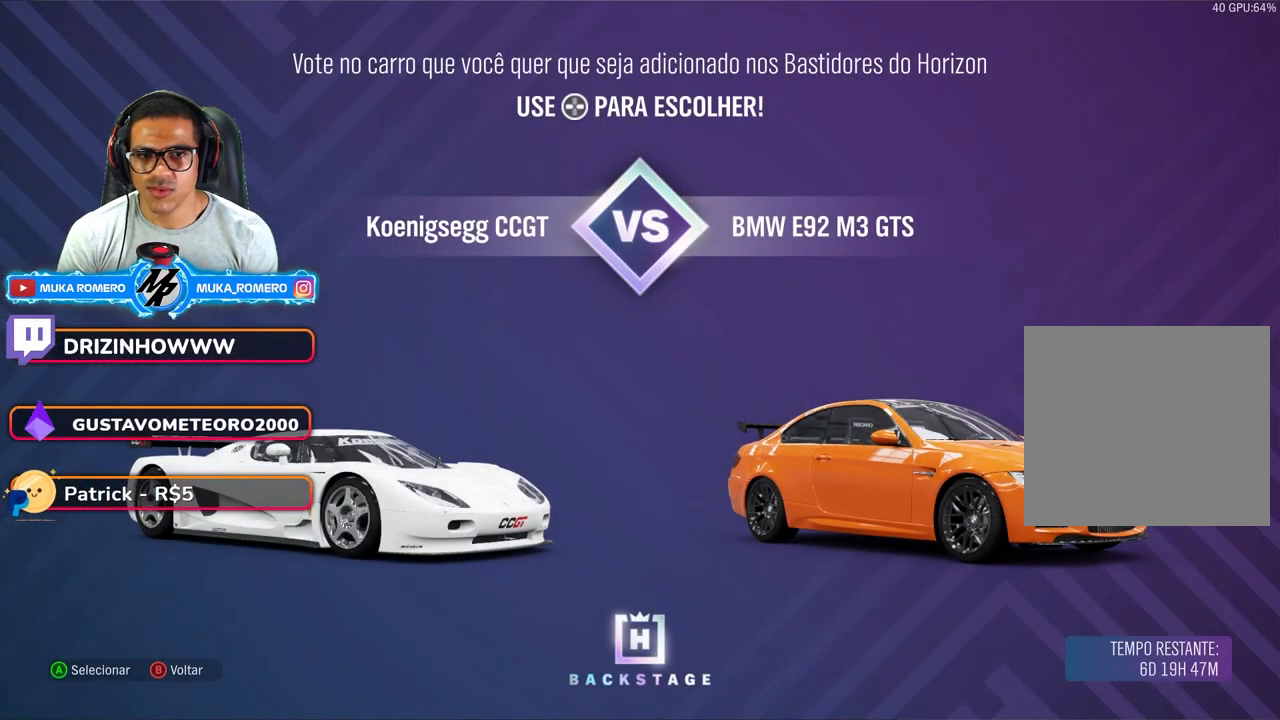
{"buttons": [], "left_stick": "down-left", "right_stick": "center", "button_events": []}
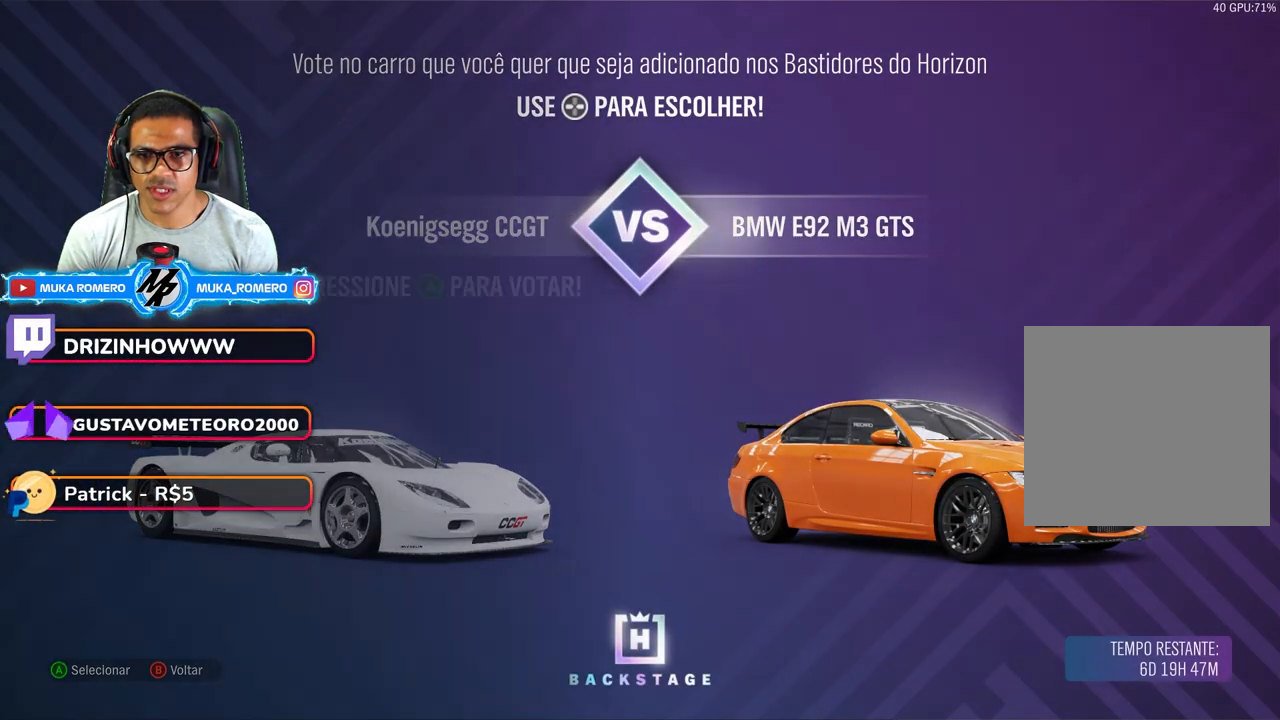
{"buttons": [], "left_stick": "center", "right_stick": "center", "button_events": []}
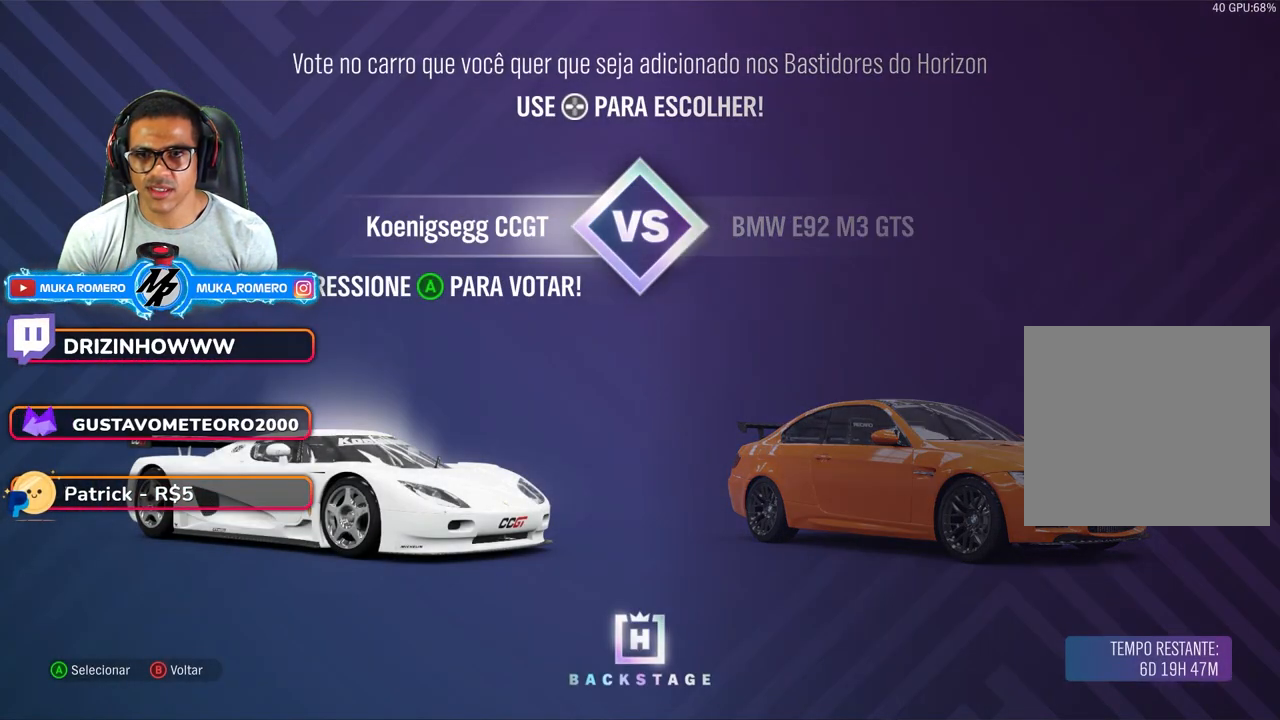
{"buttons": [], "left_stick": "center", "right_stick": "center", "button_events": []}
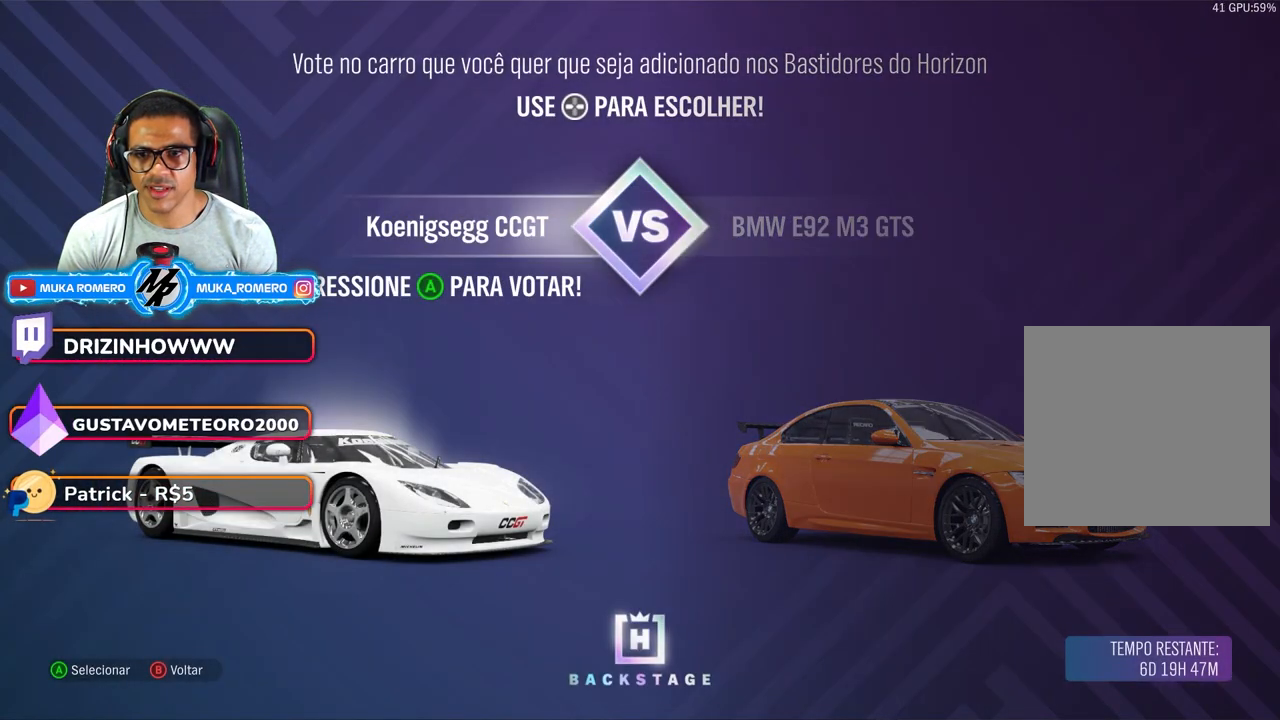
{"buttons": [], "left_stick": "center", "right_stick": "center", "button_events": []}
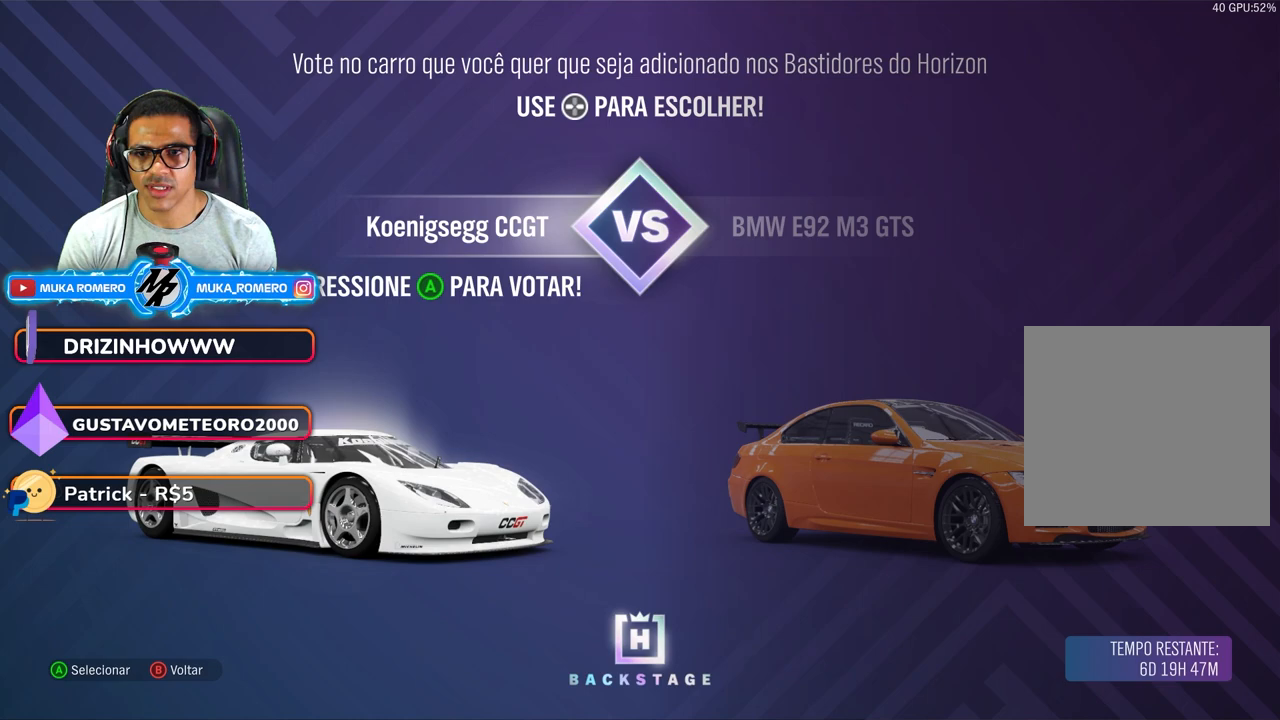
{"buttons": [], "left_stick": "center", "right_stick": "center", "button_events": [[133, "A", "down"], [250, "A", "up"]]}
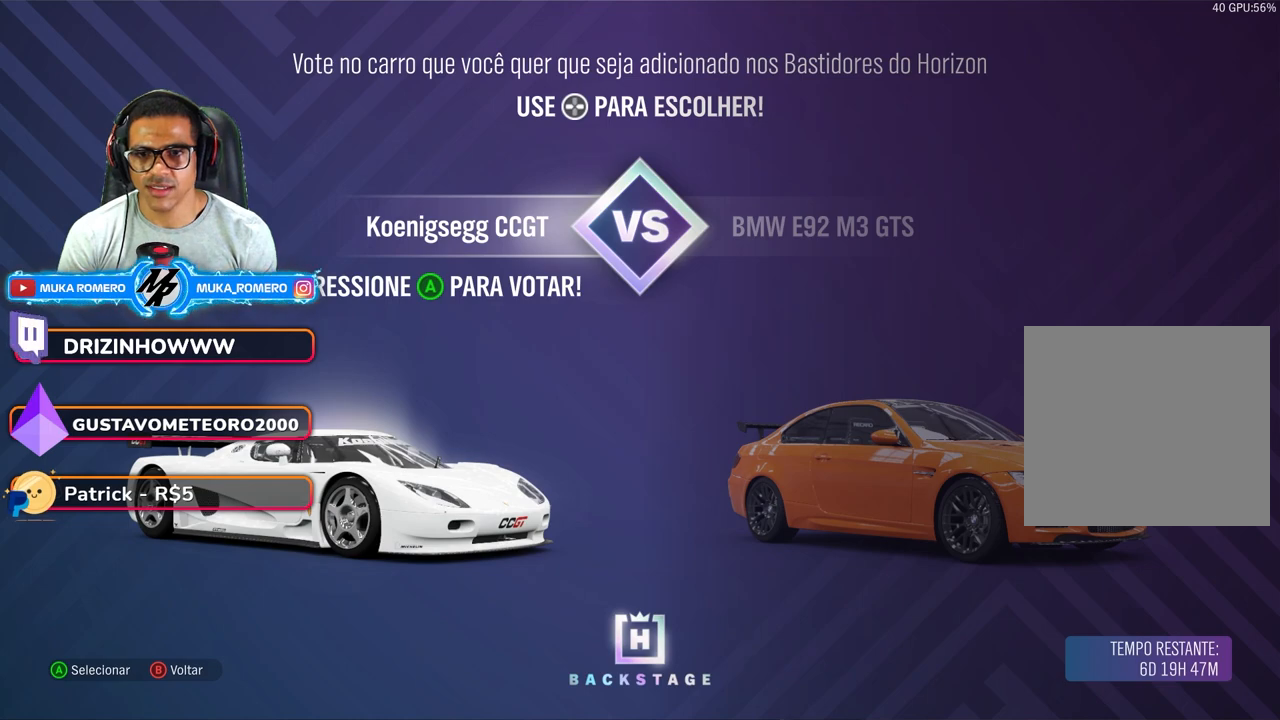
{"buttons": [], "left_stick": "center", "right_stick": "center", "button_events": []}
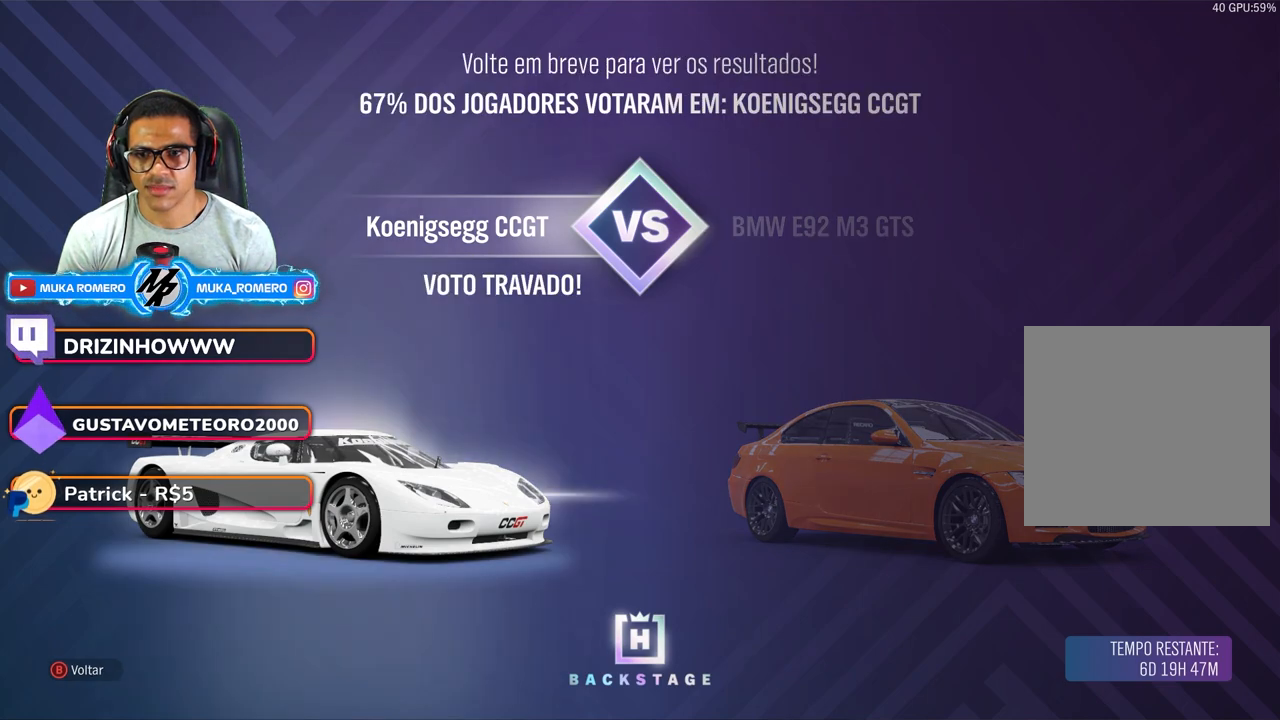
{"buttons": [], "left_stick": "center", "right_stick": "center", "button_events": []}
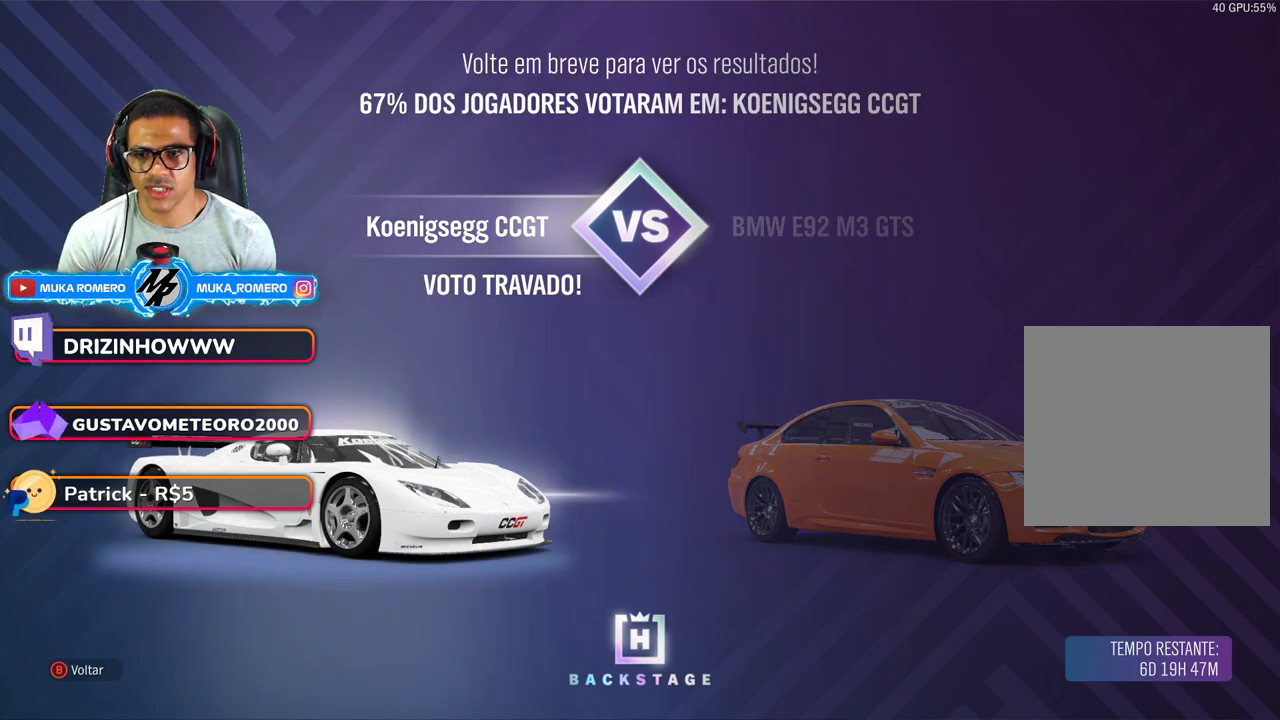
{"buttons": [], "left_stick": "center", "right_stick": "center", "button_events": []}
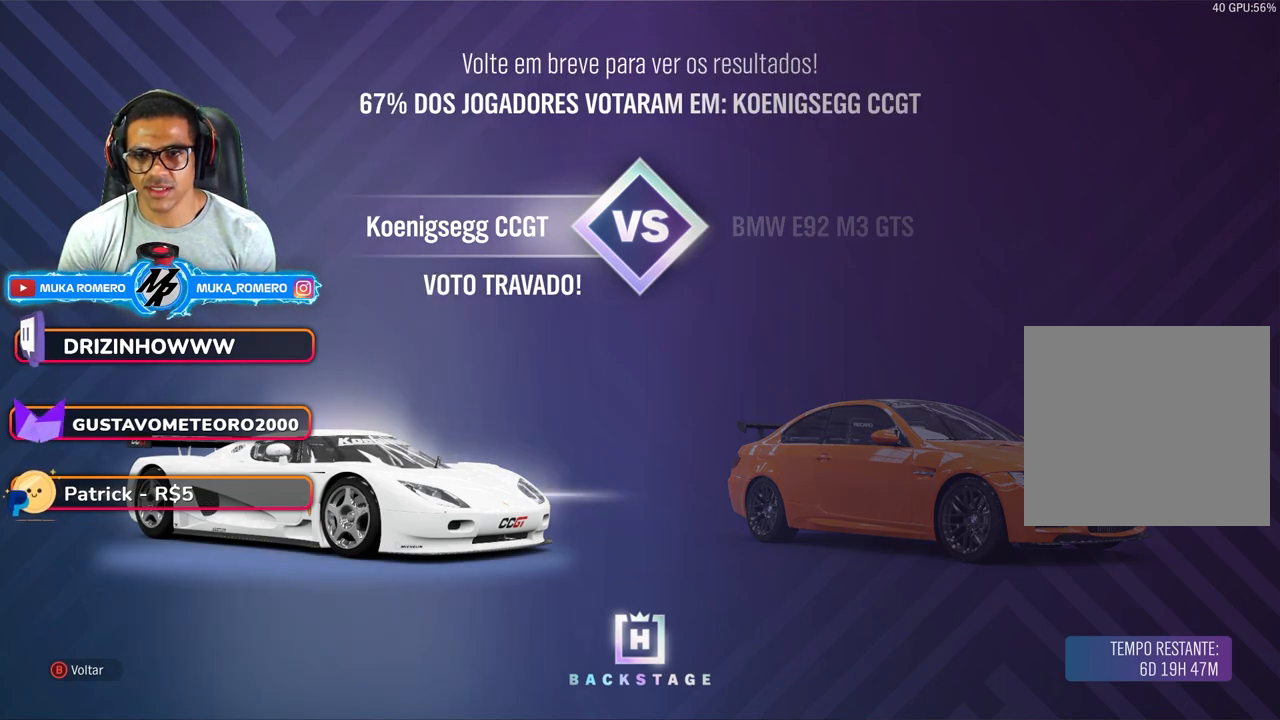
{"buttons": [], "left_stick": "center", "right_stick": "center", "button_events": []}
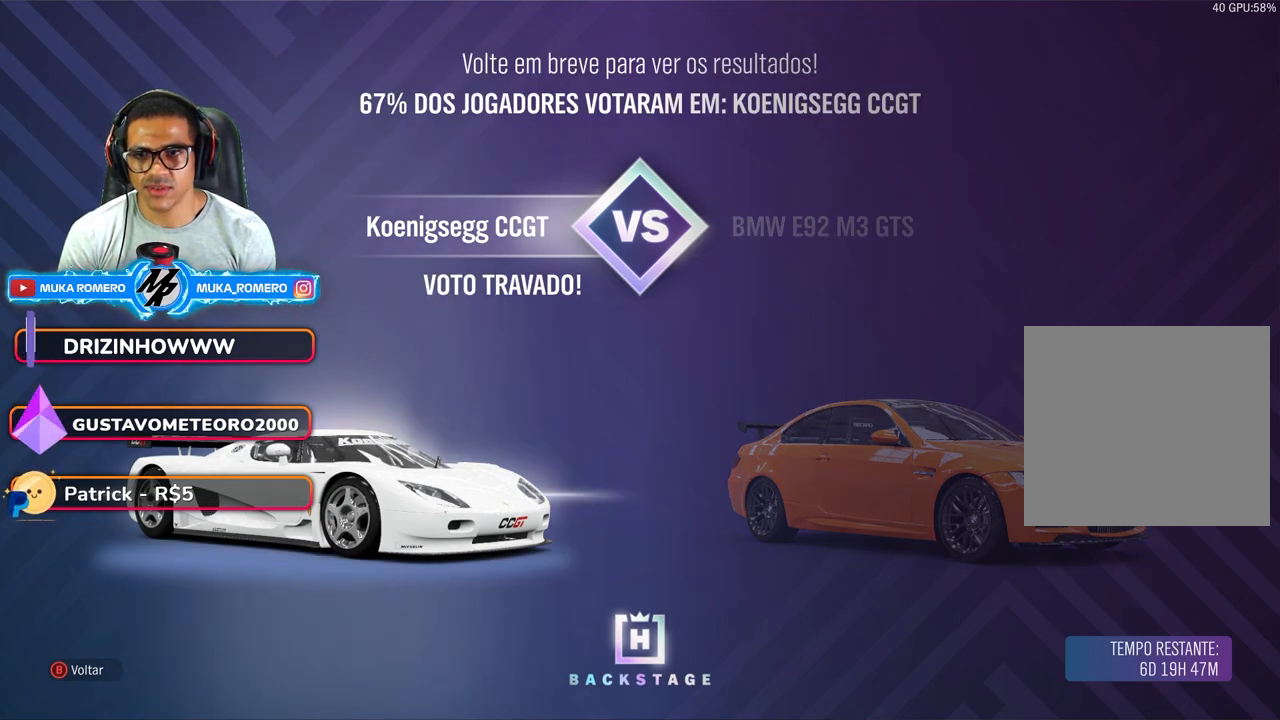
{"buttons": ["B"], "left_stick": "center", "right_stick": "center", "button_events": [[450, "B", "down"]]}